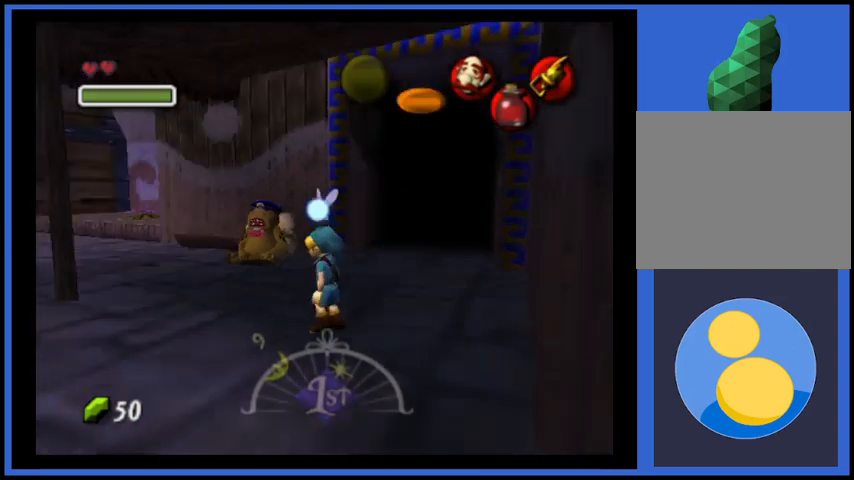
Gameplay with a controller (Xbox layout); each line is a JSON object with the inputs held at the frame after it. "events" lists button and stick changes between this image and that frame as [ms after this image, input, new state], when the widget could be followed in between. Not read: L3 R3.
{"buttons": [], "left_stick": "center", "right_stick": "right", "events": [[84, "right_stick", "right"]]}
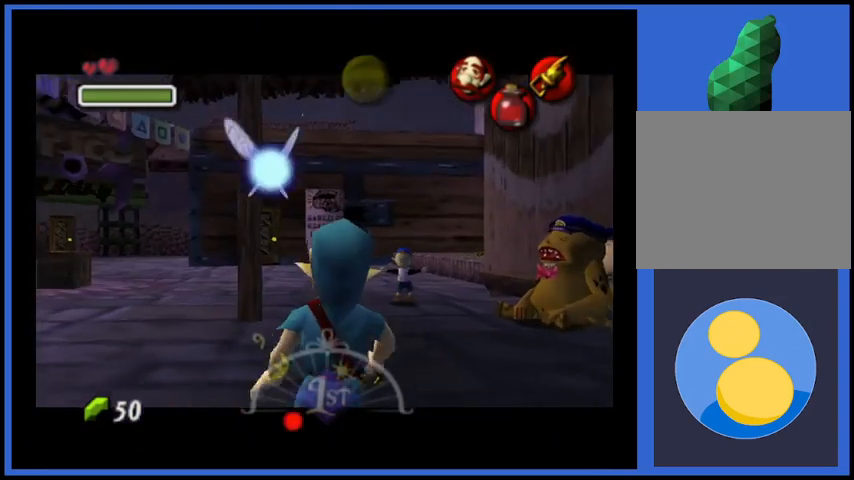
{"buttons": [], "left_stick": "right", "right_stick": "right", "events": [[375, "left_stick", "right"]]}
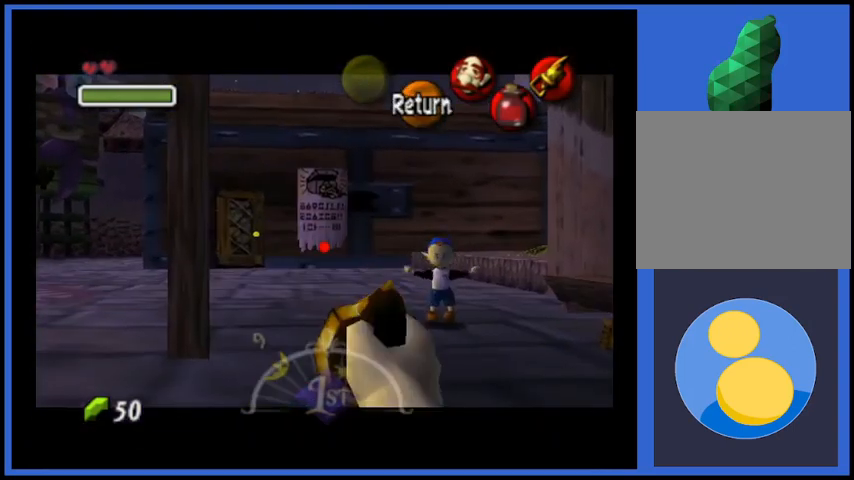
{"buttons": [], "left_stick": "center", "right_stick": "center", "events": [[125, "left_stick", "center"], [125, "right_stick", "center"]]}
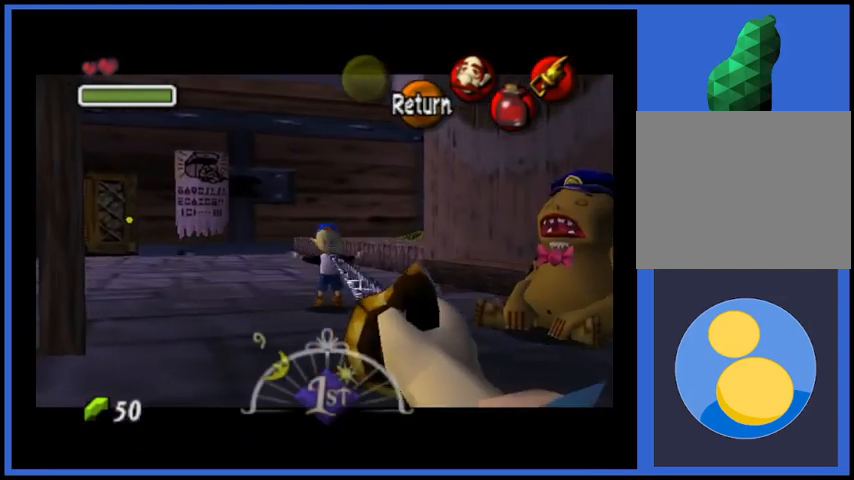
{"buttons": [], "left_stick": "up", "right_stick": "center", "events": [[167, "A", "down"], [209, "left_stick", "up"], [334, "A", "up"]]}
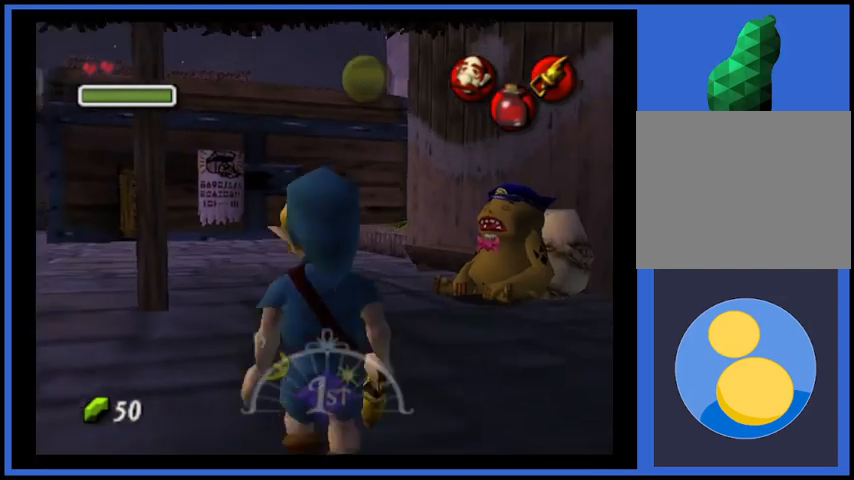
{"buttons": [], "left_stick": "up", "right_stick": "center", "events": [[208, "A", "down"], [417, "A", "up"]]}
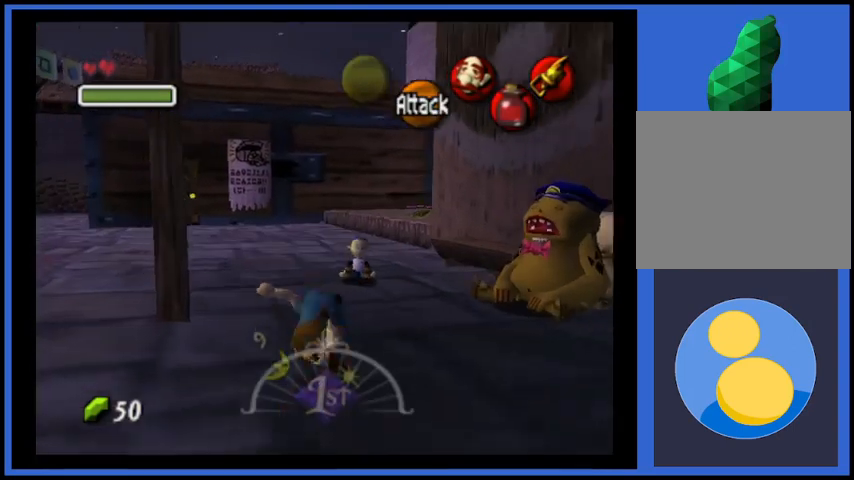
{"buttons": [], "left_stick": "up-right", "right_stick": "center", "events": [[167, "left_stick", "up-right"]]}
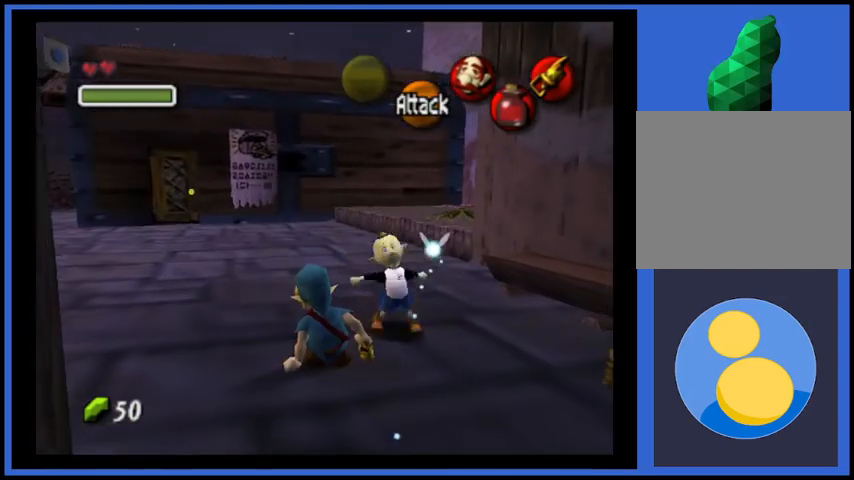
{"buttons": ["A"], "left_stick": "center", "right_stick": "center", "events": [[83, "left_stick", "right"], [208, "left_stick", "center"], [500, "A", "down"]]}
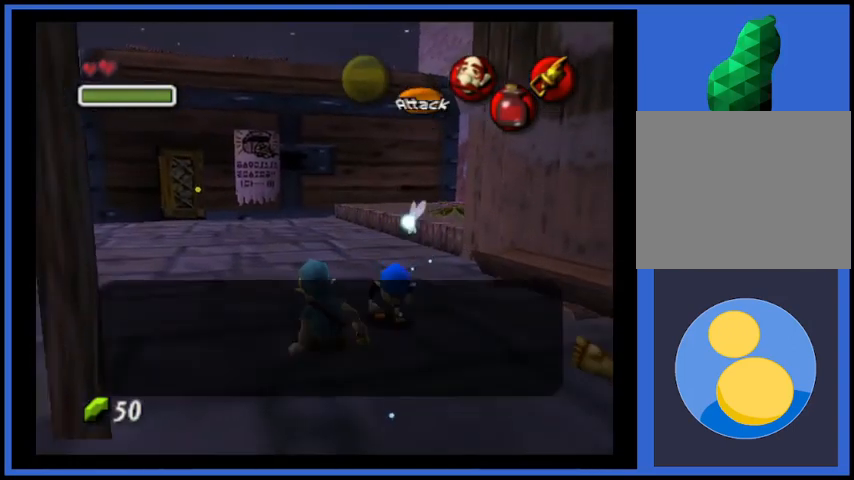
{"buttons": [], "left_stick": "center", "right_stick": "center", "events": [[209, "A", "up"]]}
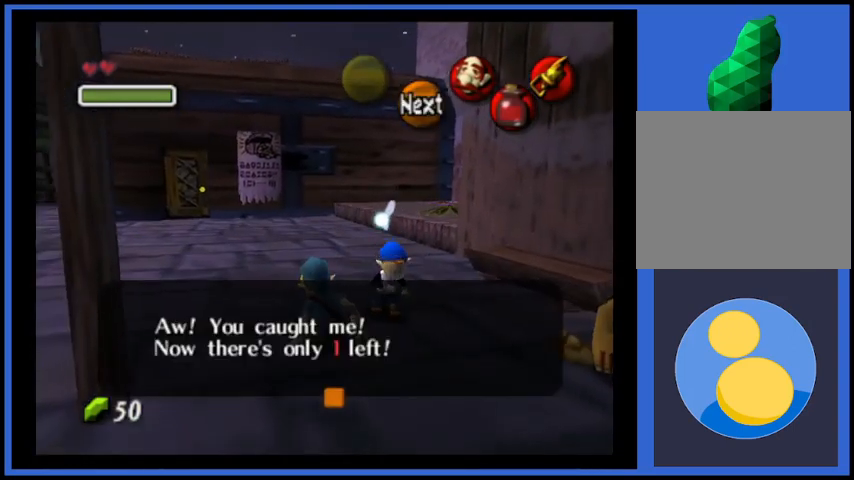
{"buttons": ["A"], "left_stick": "down", "right_stick": "center", "events": [[41, "A", "down"], [83, "left_stick", "down"], [208, "A", "up"], [500, "A", "down"]]}
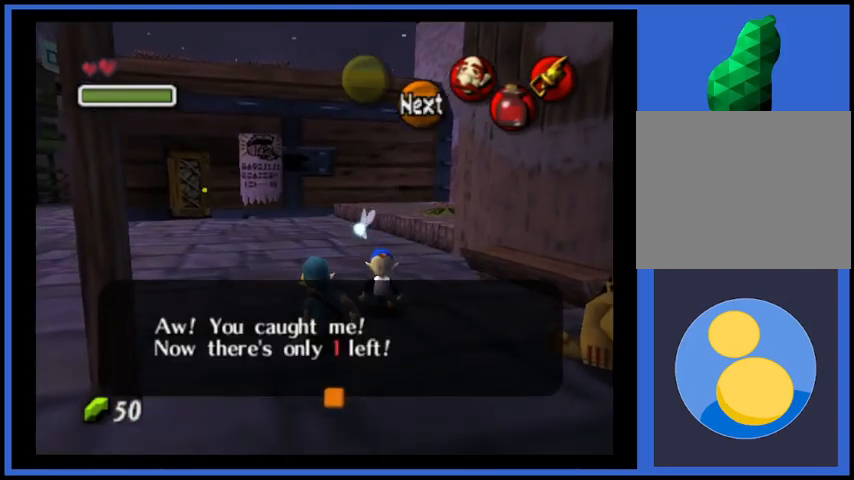
{"buttons": [], "left_stick": "down-right", "right_stick": "center", "events": [[125, "A", "up"], [459, "left_stick", "down-right"]]}
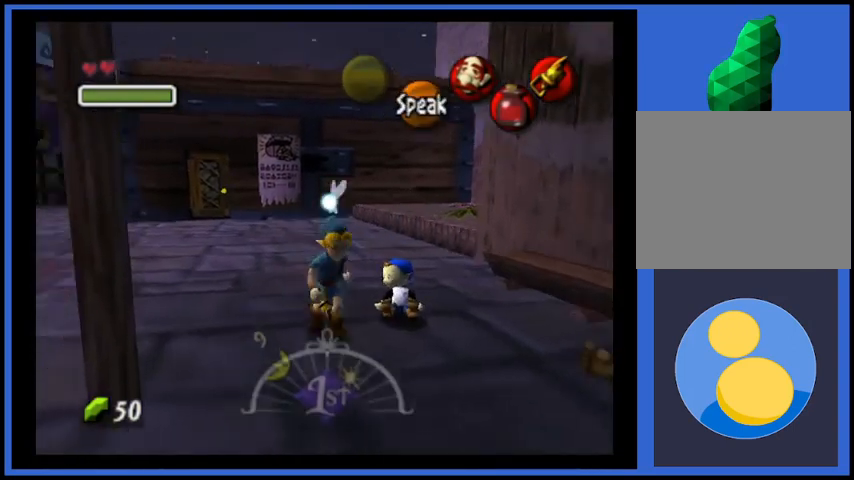
{"buttons": [], "left_stick": "right", "right_stick": "center", "events": [[166, "left_stick", "right"]]}
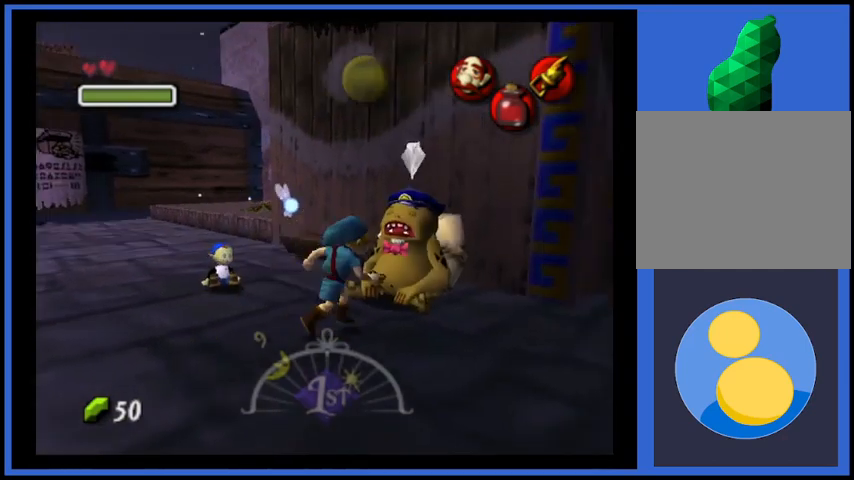
{"buttons": [], "left_stick": "up-right", "right_stick": "center", "events": [[83, "left_stick", "up-right"]]}
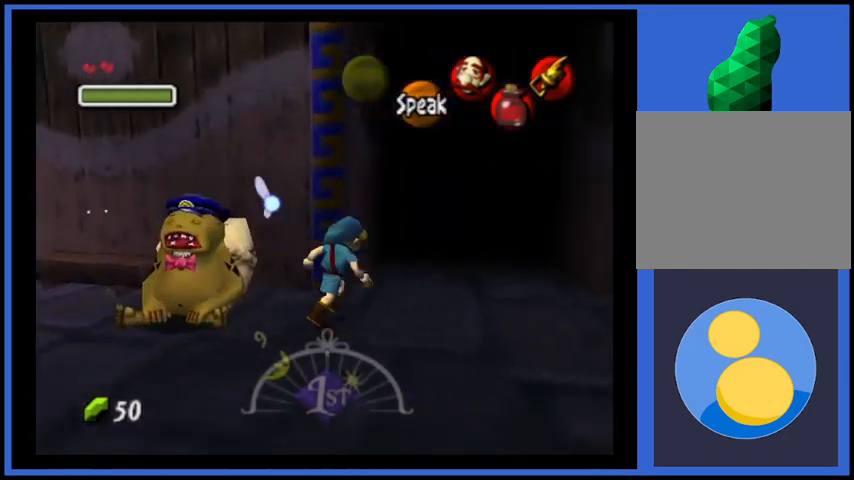
{"buttons": [], "left_stick": "up", "right_stick": "center", "events": [[208, "left_stick", "up"]]}
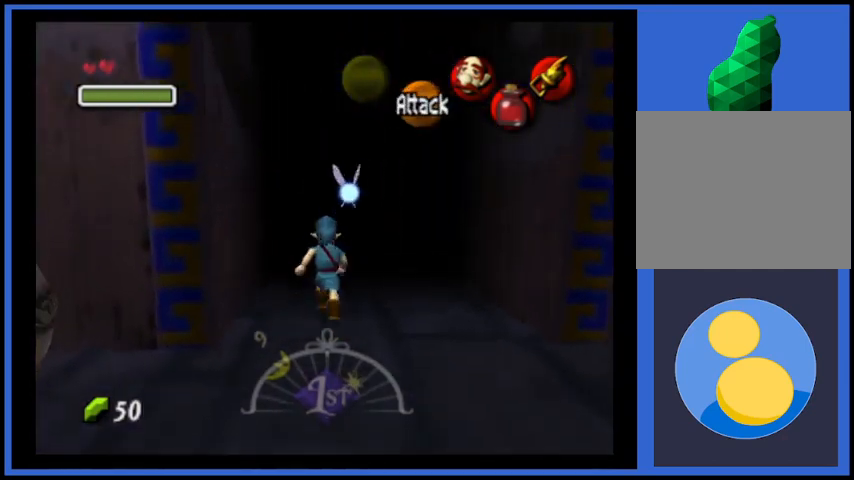
{"buttons": [], "left_stick": "center", "right_stick": "center", "events": [[417, "left_stick", "center"]]}
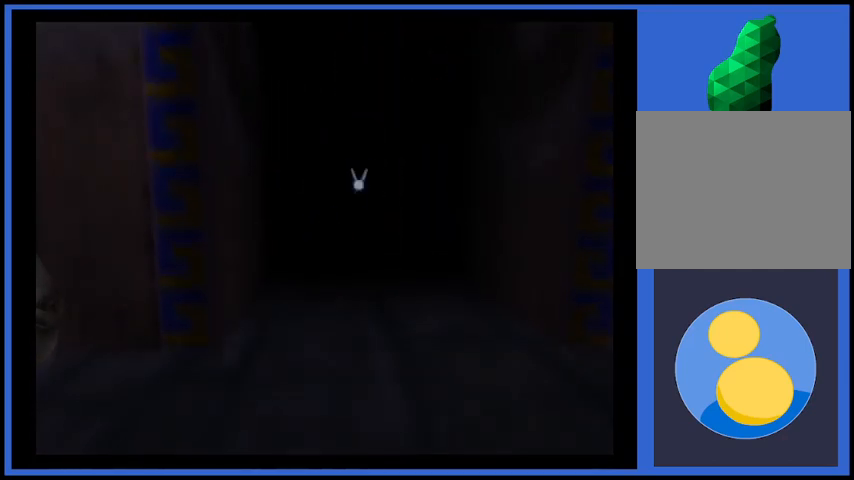
{"buttons": [], "left_stick": "center", "right_stick": "center", "events": []}
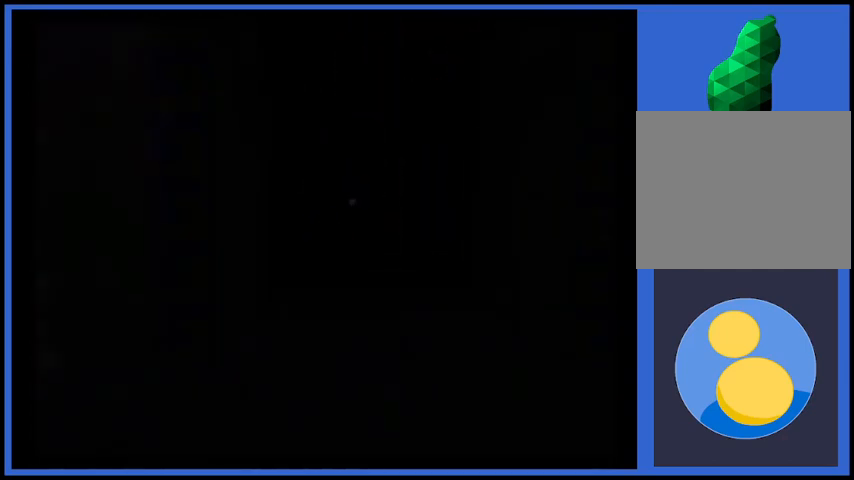
{"buttons": [], "left_stick": "center", "right_stick": "center", "events": []}
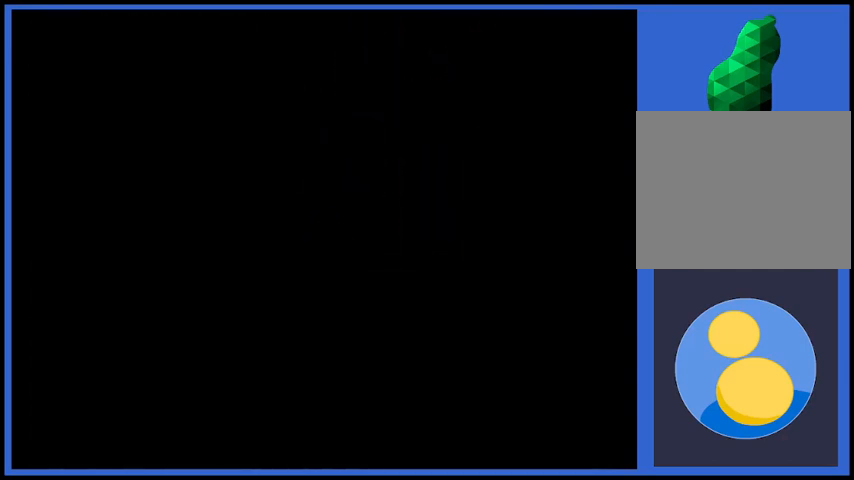
{"buttons": [], "left_stick": "center", "right_stick": "center", "events": []}
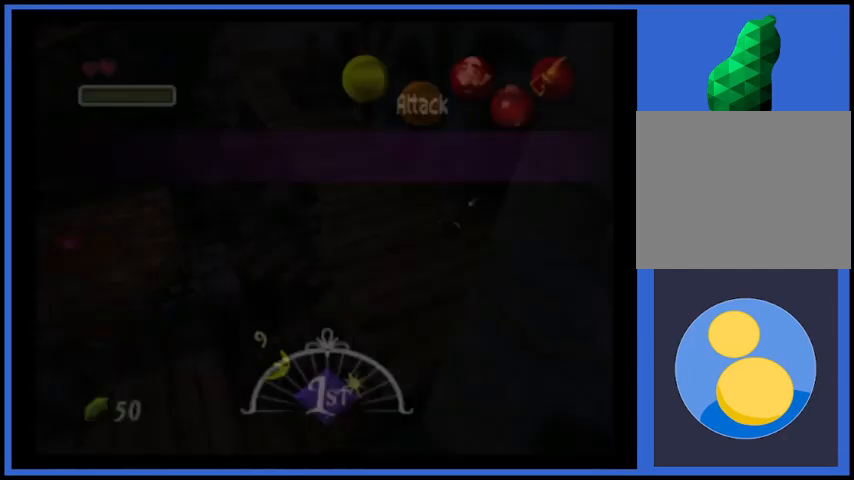
{"buttons": [], "left_stick": "down", "right_stick": "center", "events": [[375, "left_stick", "down"]]}
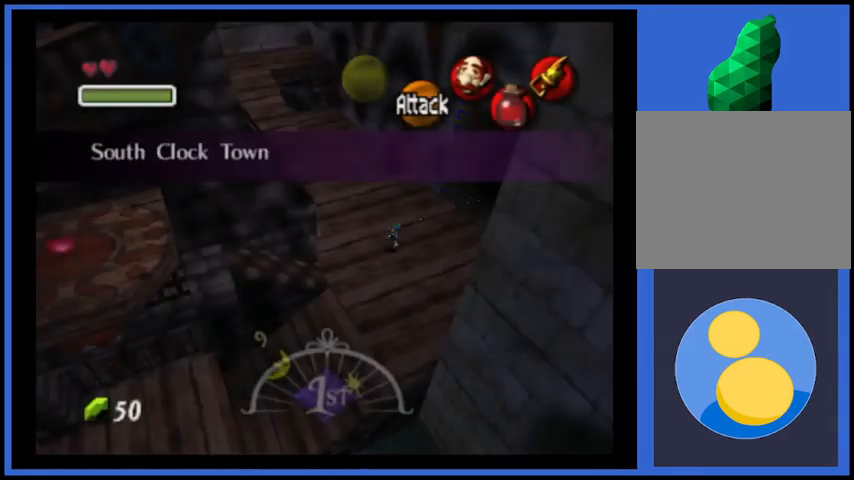
{"buttons": [], "left_stick": "down-left", "right_stick": "center", "events": [[41, "left_stick", "down-left"]]}
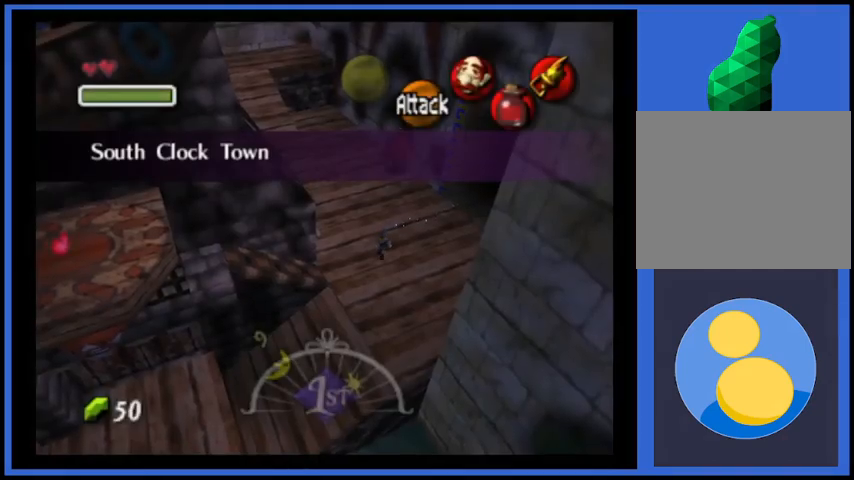
{"buttons": [], "left_stick": "down-left", "right_stick": "center", "events": []}
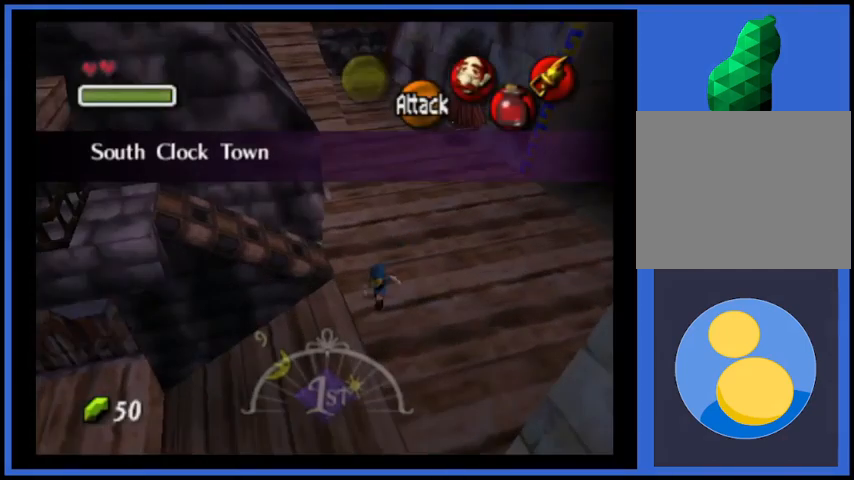
{"buttons": ["A"], "left_stick": "left", "right_stick": "center", "events": [[333, "A", "down"], [500, "left_stick", "left"]]}
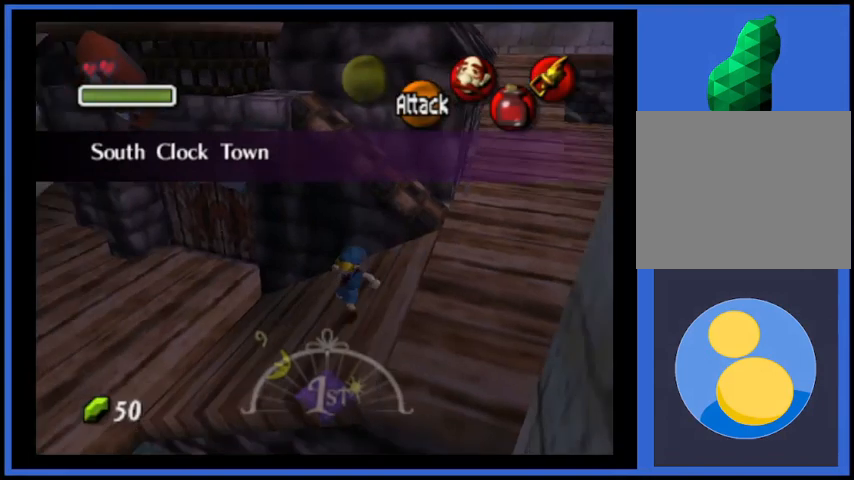
{"buttons": [], "left_stick": "up-left", "right_stick": "center", "events": [[84, "A", "up"], [209, "left_stick", "up-left"]]}
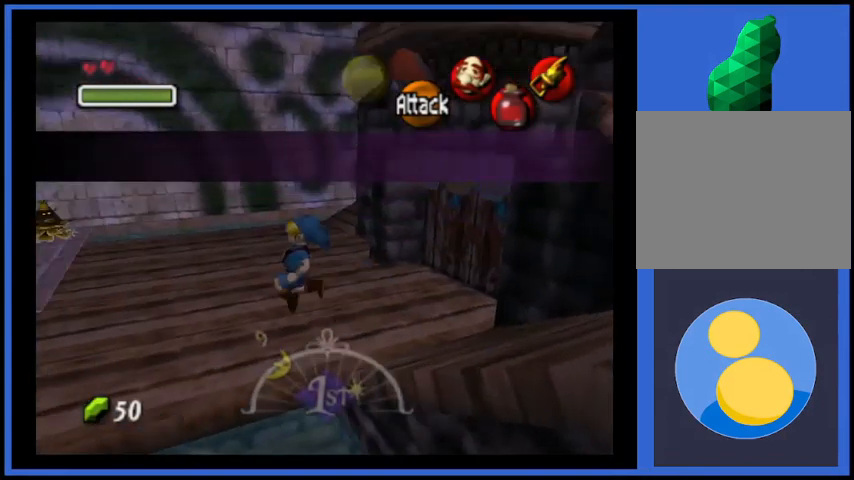
{"buttons": [], "left_stick": "up-left", "right_stick": "center", "events": []}
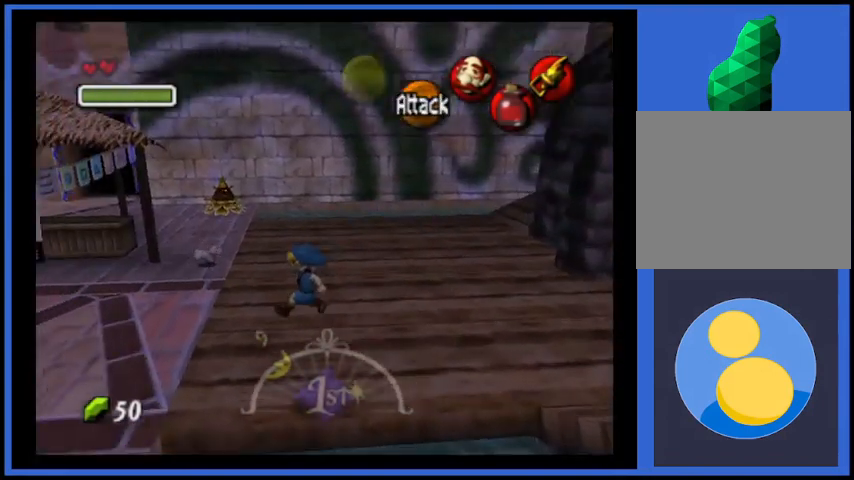
{"buttons": [], "left_stick": "up-left", "right_stick": "center", "events": []}
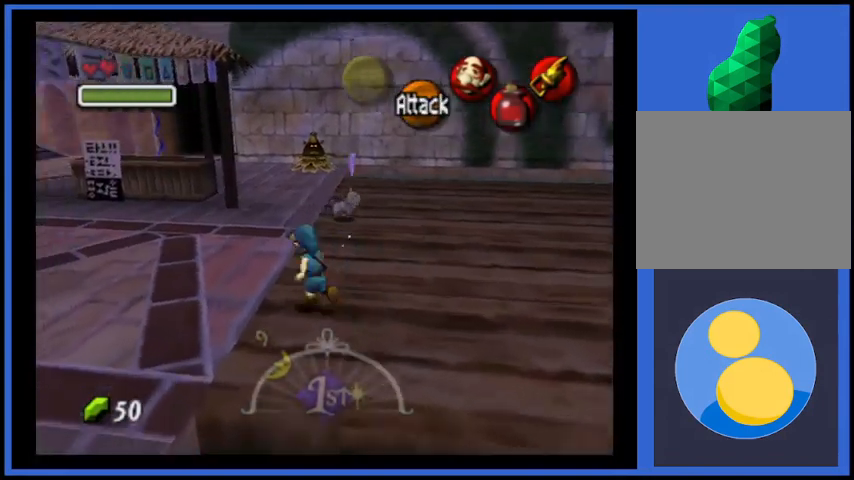
{"buttons": ["A"], "left_stick": "up-left", "right_stick": "center", "events": [[208, "A", "down"]]}
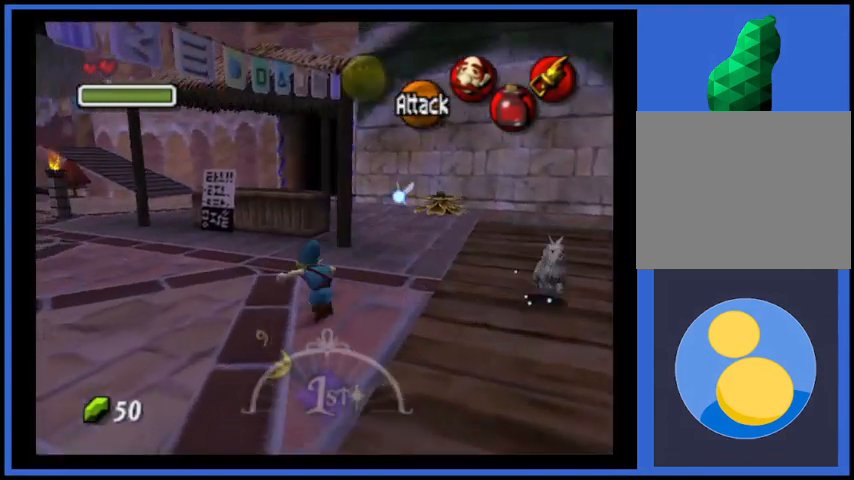
{"buttons": [], "left_stick": "up-left", "right_stick": "center", "events": [[125, "A", "up"]]}
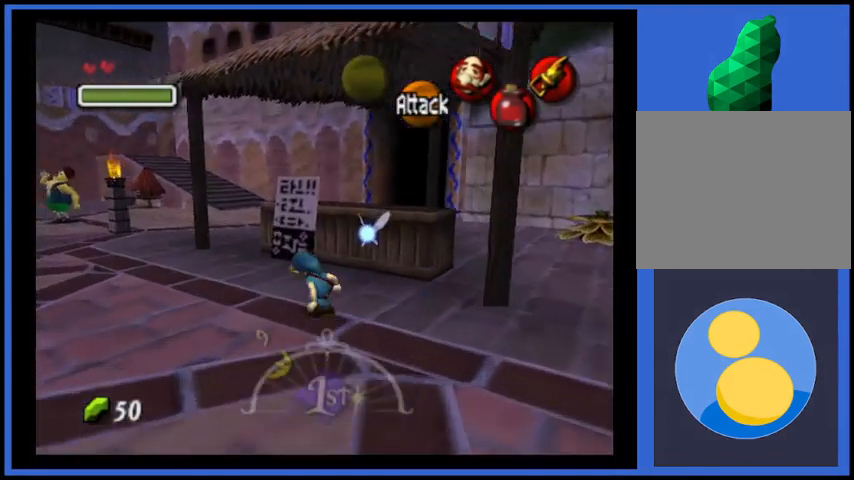
{"buttons": [], "left_stick": "up", "right_stick": "center", "events": [[125, "left_stick", "up"]]}
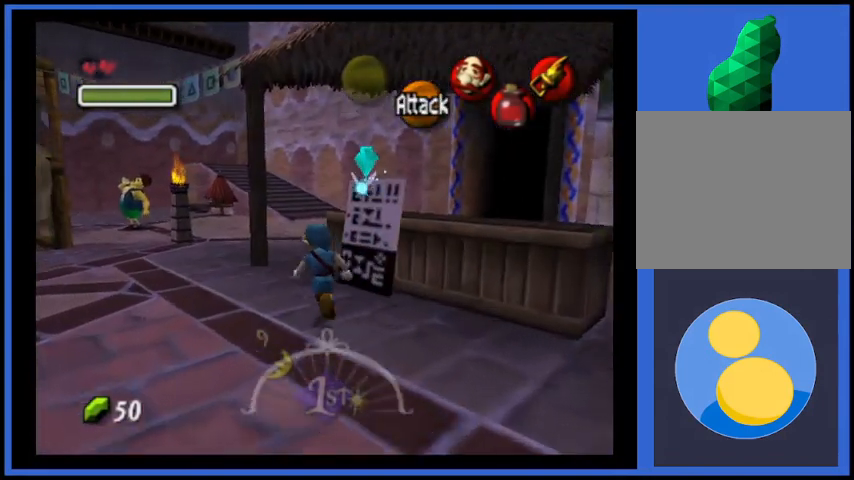
{"buttons": [], "left_stick": "up", "right_stick": "center", "events": []}
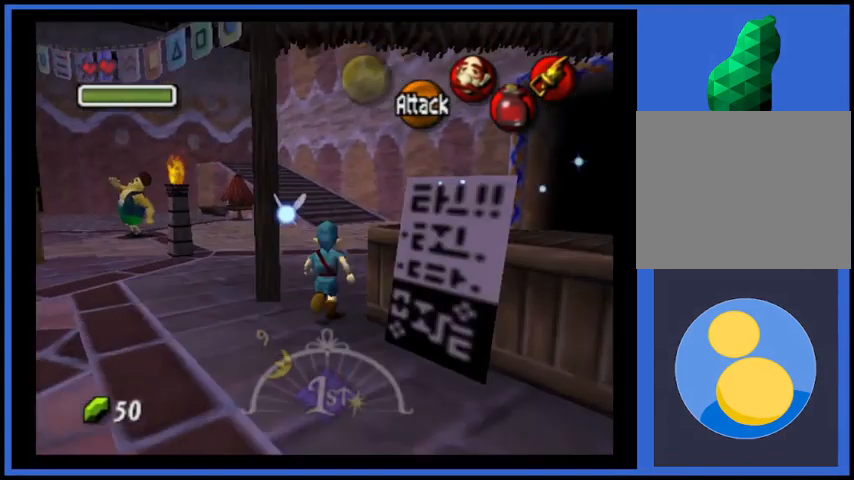
{"buttons": ["A"], "left_stick": "up", "right_stick": "center", "events": [[166, "A", "down"]]}
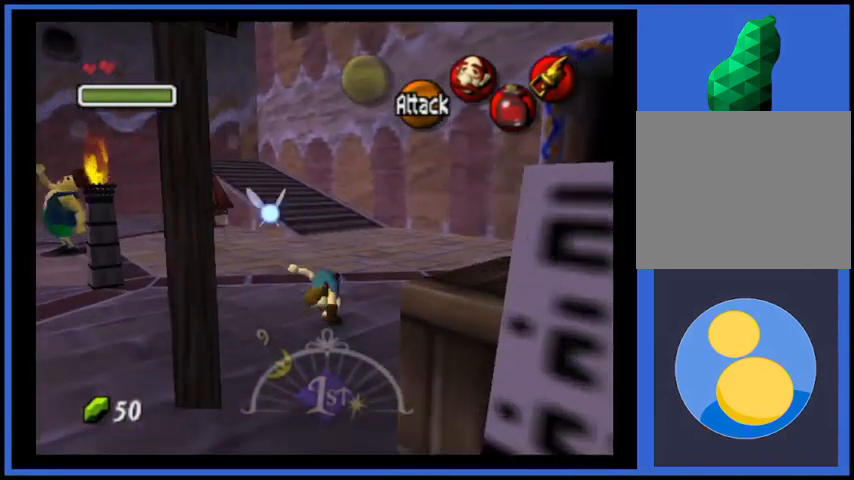
{"buttons": ["A"], "left_stick": "up", "right_stick": "center", "events": [[83, "A", "up"], [501, "A", "down"]]}
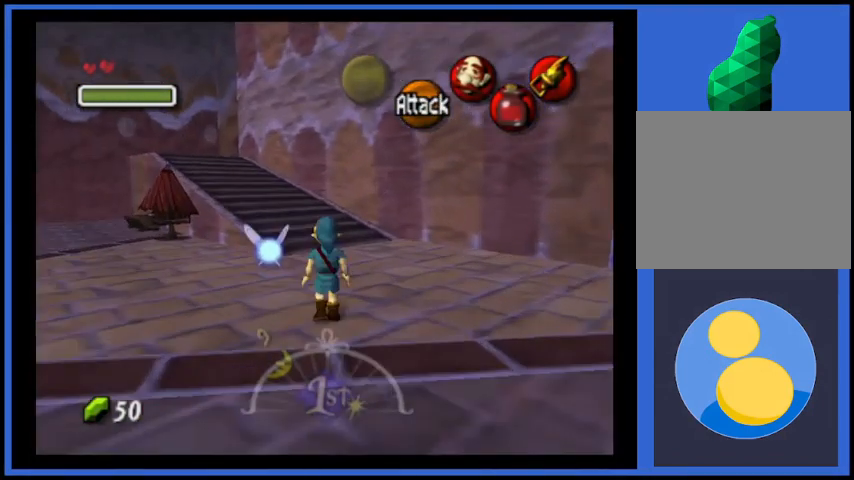
{"buttons": [], "left_stick": "up", "right_stick": "center", "events": [[417, "A", "up"]]}